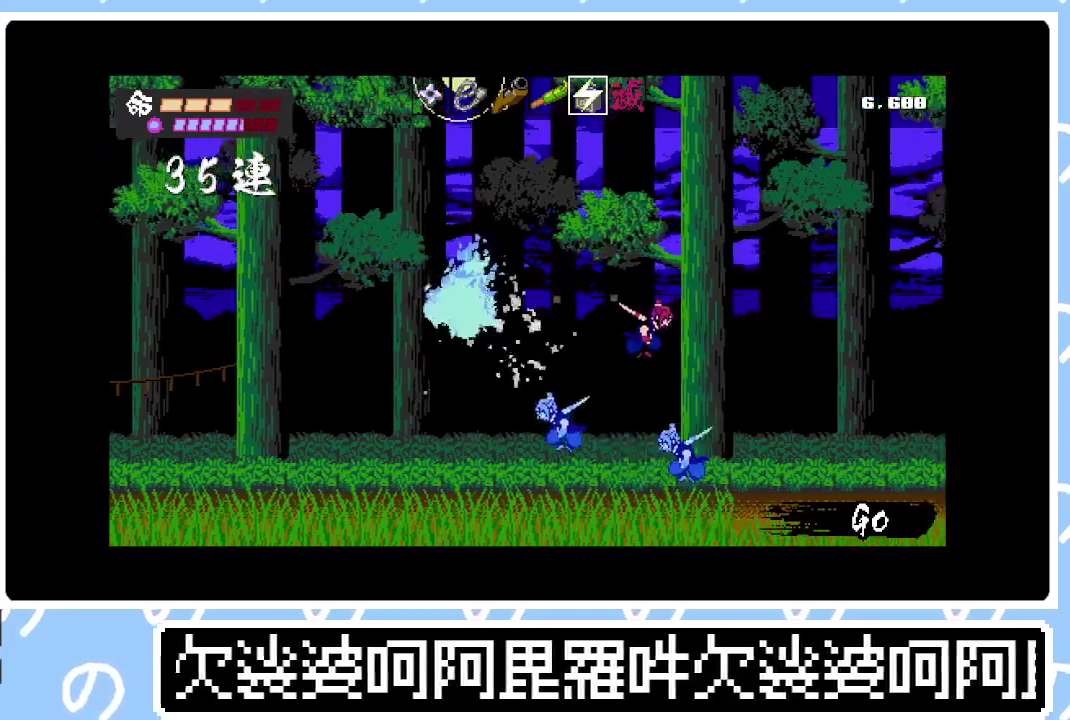
Gameplay with a controller (PlayStation layout); each line is a JSON object with the inputs held at the frame after it. "events" lists button and stick changes between this image and that frame as [ms after this image, input, new state], when the widget could be followed in between. Not read: L3 left_stick.
{"buttons": ["DPAD_RIGHT"], "right_stick": "center", "events": [[83, "SQUARE", "up"], [200, "SQUARE", "down"], [300, "SQUARE", "up"], [333, "CIRCLE", "down"], [400, "SQUARE", "down"], [433, "CIRCLE", "up"], [483, "SQUARE", "up"]]}
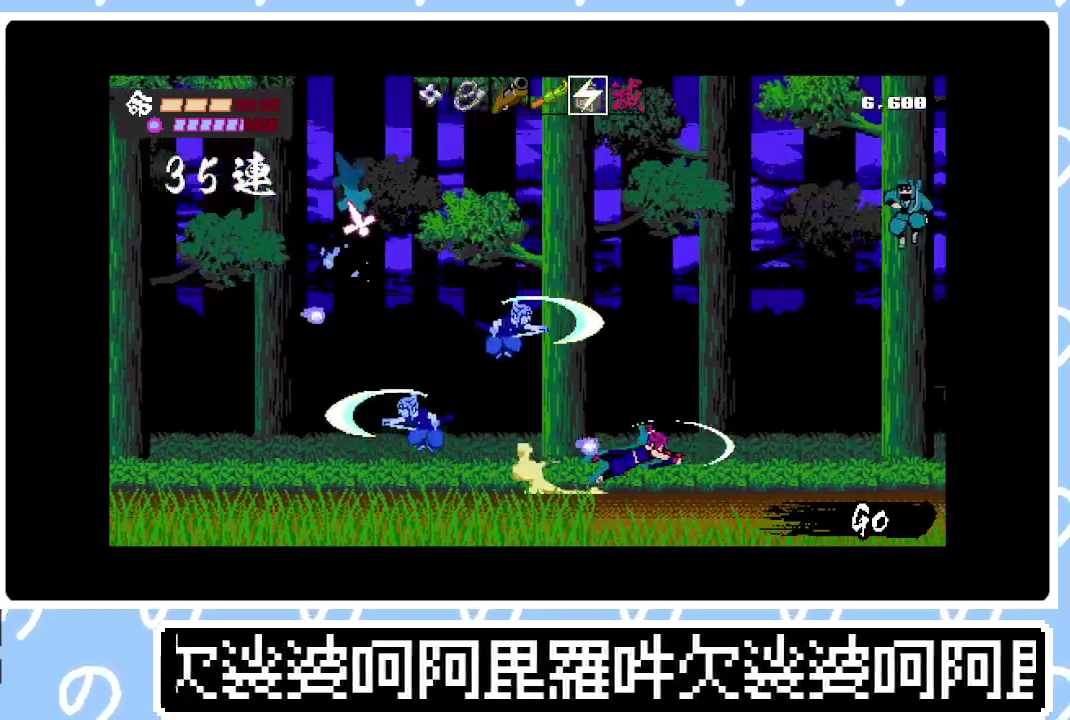
{"buttons": ["DPAD_RIGHT"], "right_stick": "center", "events": [[50, "CIRCLE", "down"], [83, "SQUARE", "down"], [117, "CIRCLE", "up"], [133, "SQUARE", "up"], [217, "CIRCLE", "down"], [233, "SQUARE", "down"], [300, "CIRCLE", "up"], [300, "SQUARE", "up"], [383, "SQUARE", "down"], [400, "CIRCLE", "down"], [467, "SQUARE", "up"], [483, "CIRCLE", "up"]]}
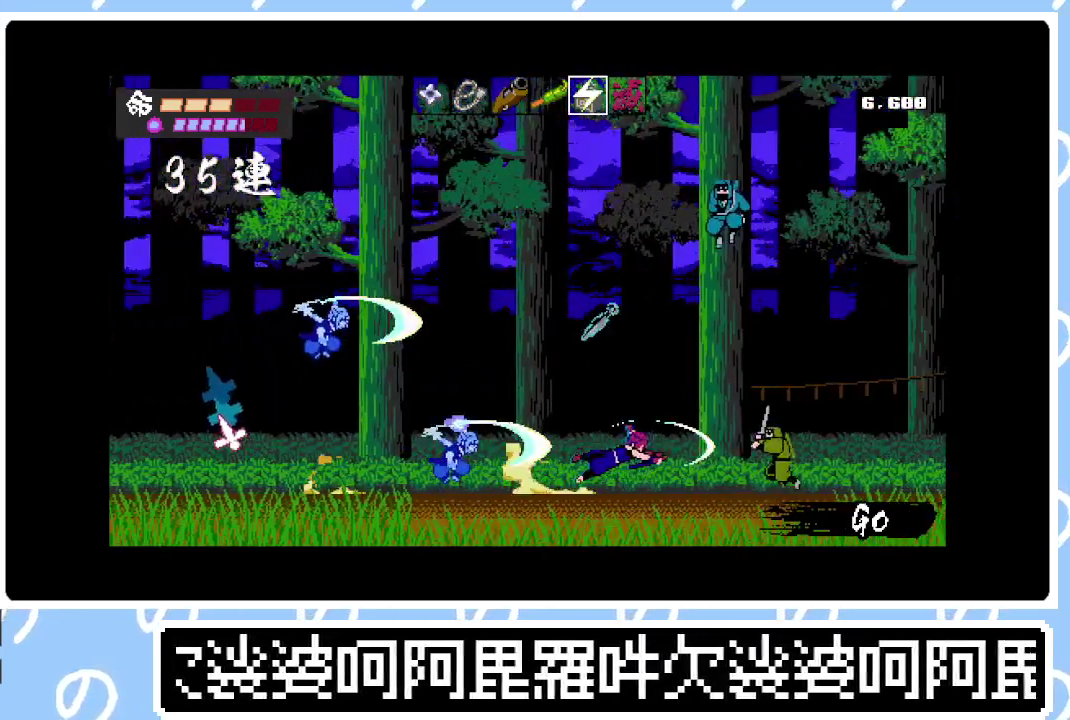
{"buttons": ["CIRCLE", "DPAD_RIGHT"], "right_stick": "center", "events": [[50, "SQUARE", "down"], [83, "CIRCLE", "down"], [133, "SQUARE", "up"], [183, "CIRCLE", "up"], [183, "SQUARE", "down"], [283, "CIRCLE", "down"], [300, "SQUARE", "up"], [350, "SQUARE", "down"], [383, "CIRCLE", "up"], [433, "CIRCLE", "down"], [433, "SQUARE", "up"]]}
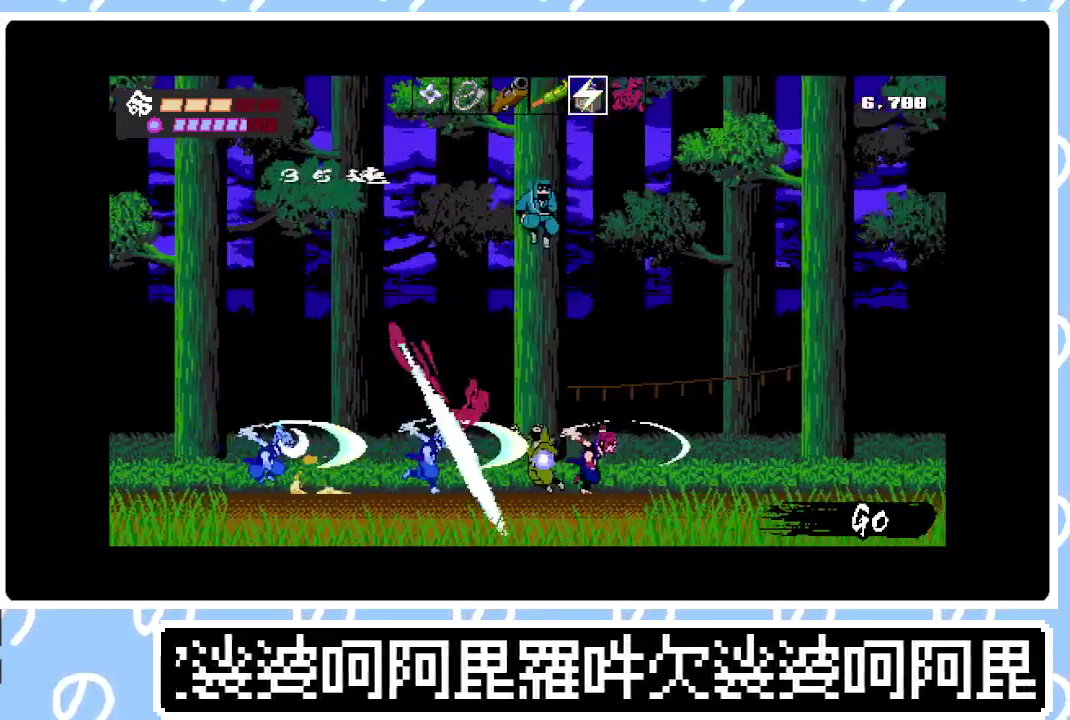
{"buttons": ["CIRCLE", "SQUARE", "DPAD_RIGHT"], "right_stick": "center", "events": [[17, "SQUARE", "down"], [50, "CIRCLE", "up"], [100, "SQUARE", "up"], [117, "CIRCLE", "down"], [183, "SQUARE", "down"], [200, "CIRCLE", "up"], [250, "SQUARE", "up"], [283, "CIRCLE", "down"], [333, "SQUARE", "down"], [383, "CIRCLE", "up"], [417, "SQUARE", "up"], [483, "CIRCLE", "down"], [483, "SQUARE", "down"]]}
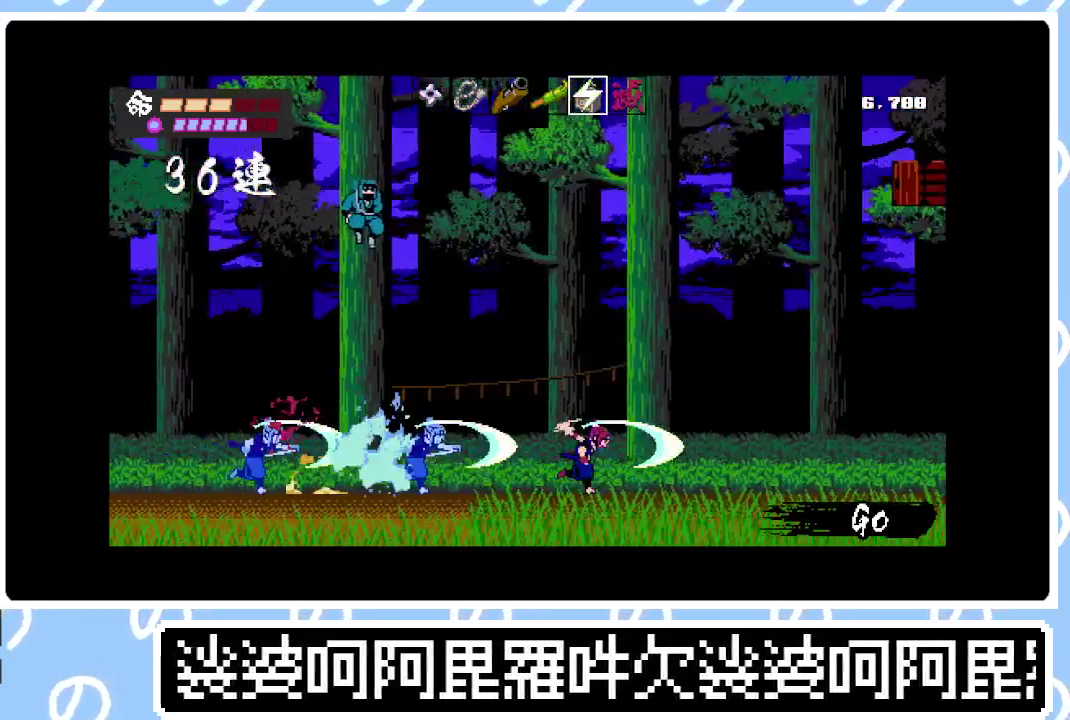
{"buttons": ["SQUARE", "DPAD_RIGHT"], "right_stick": "center", "events": [[50, "CIRCLE", "up"], [50, "SQUARE", "up"], [133, "CIRCLE", "down"], [133, "SQUARE", "down"], [217, "CIRCLE", "up"], [217, "SQUARE", "up"], [300, "SQUARE", "down"], [383, "SQUARE", "up"], [450, "SQUARE", "down"]]}
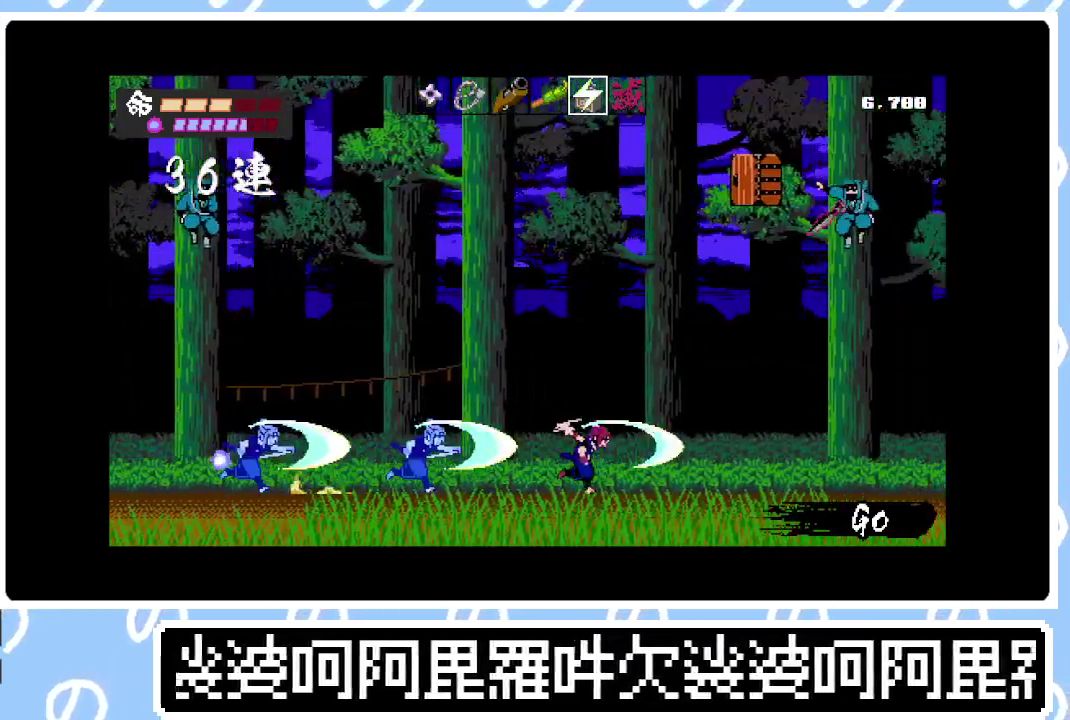
{"buttons": [], "right_stick": "center", "events": [[50, "SQUARE", "up"], [100, "CIRCLE", "down"], [117, "SQUARE", "down"], [167, "CIRCLE", "up"], [200, "SQUARE", "up"], [367, "DPAD_RIGHT", "up"]]}
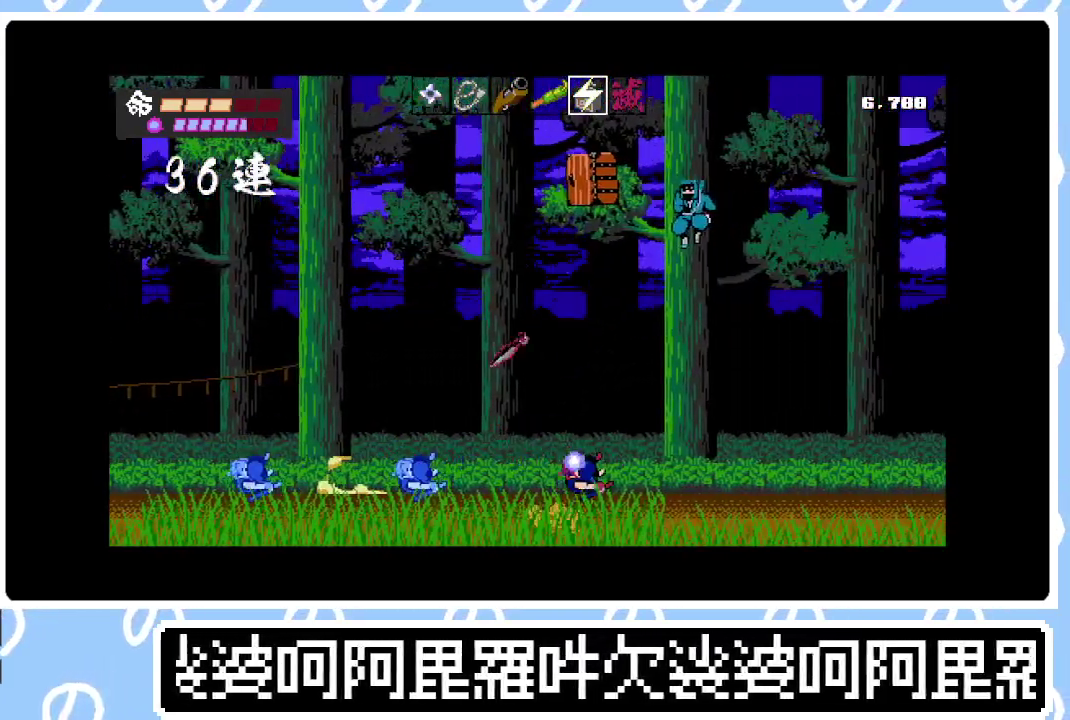
{"buttons": ["CROSS", "DPAD_UP"], "right_stick": "center", "events": [[117, "CROSS", "down"], [333, "CROSS", "up"], [433, "CROSS", "down"], [433, "DPAD_UP", "down"]]}
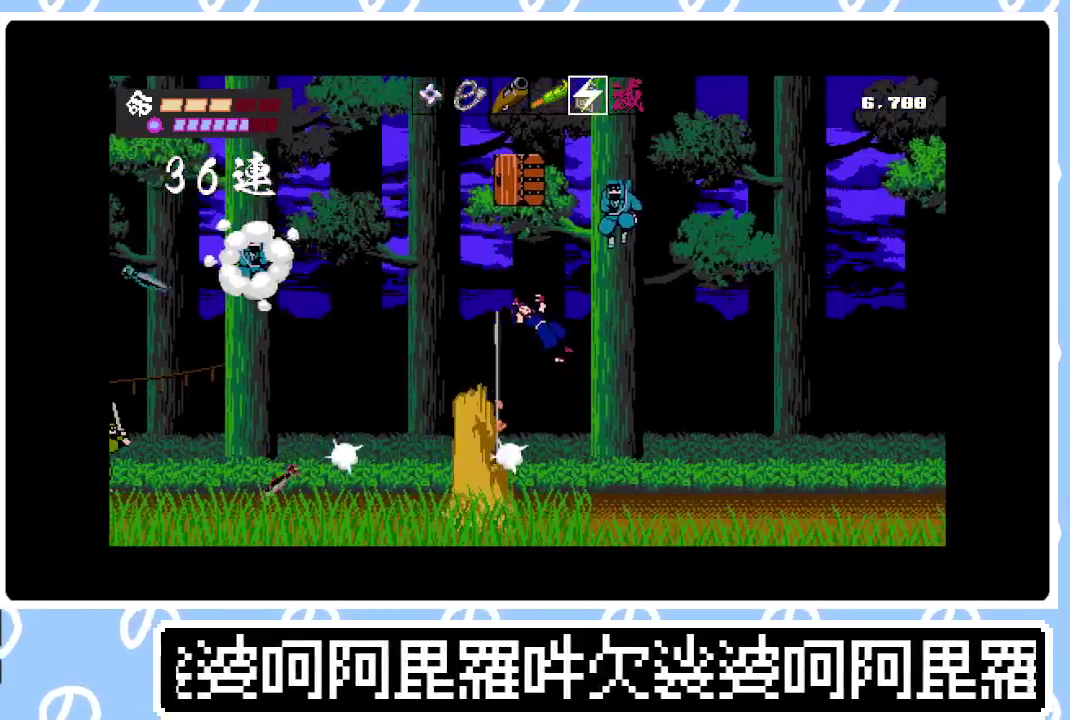
{"buttons": ["CROSS", "SQUARE", "DPAD_UP"], "right_stick": "center", "events": [[67, "SQUARE", "down"], [333, "CROSS", "up"], [333, "SQUARE", "up"], [383, "CROSS", "down"], [400, "SQUARE", "down"]]}
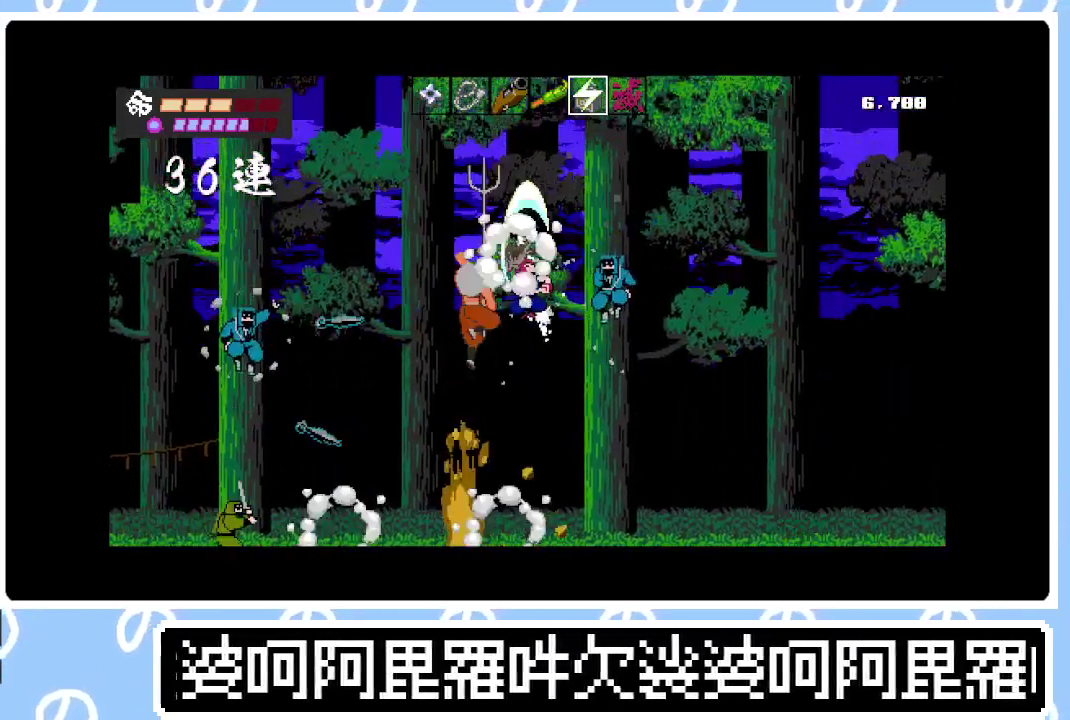
{"buttons": ["SQUARE", "DPAD_UP"], "right_stick": "center", "events": [[17, "SQUARE", "up"], [50, "CROSS", "up"], [100, "CROSS", "down"], [100, "SQUARE", "down"], [200, "CROSS", "up"], [200, "SQUARE", "up"], [283, "CROSS", "down"], [283, "SQUARE", "down"], [383, "CROSS", "up"], [383, "SQUARE", "up"], [450, "SQUARE", "down"]]}
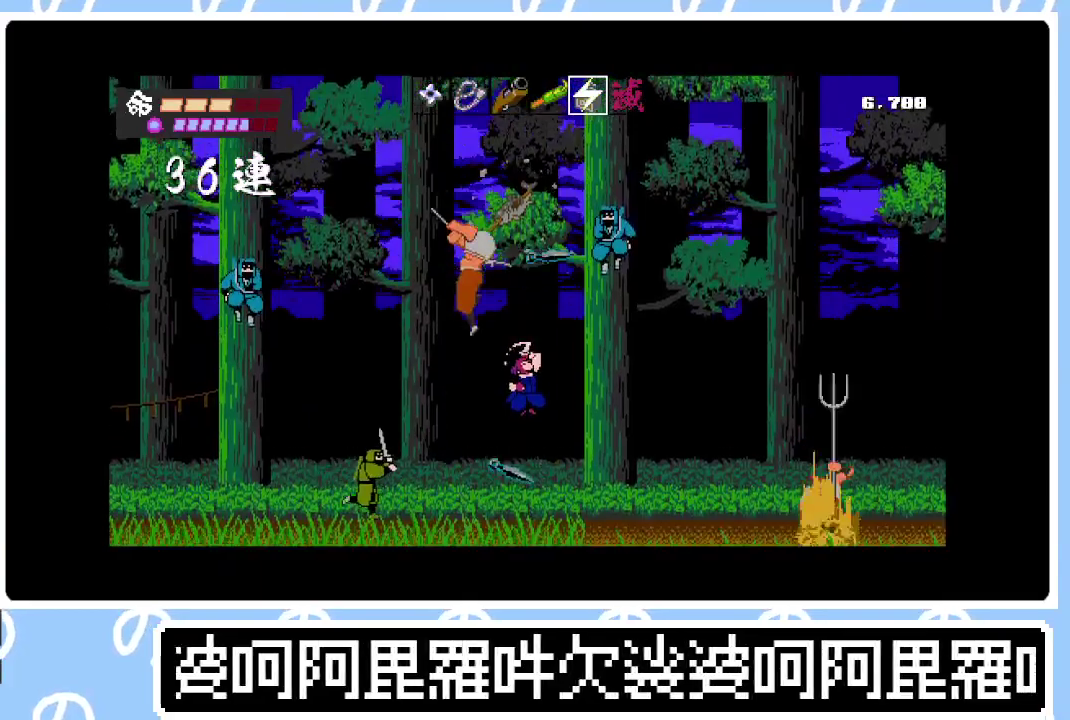
{"buttons": ["CROSS", "DPAD_UP"], "right_stick": "center", "events": [[33, "SQUARE", "up"], [317, "CROSS", "down"]]}
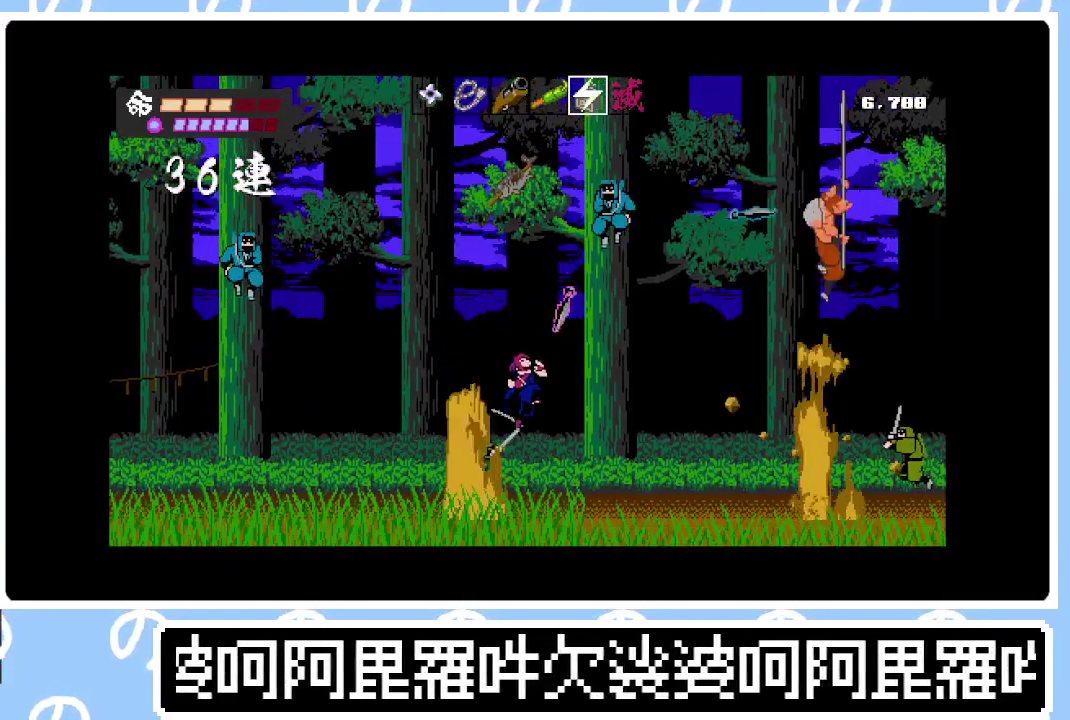
{"buttons": ["CROSS", "DPAD_UP"], "right_stick": "center", "events": [[17, "CROSS", "up"], [150, "CROSS", "down"]]}
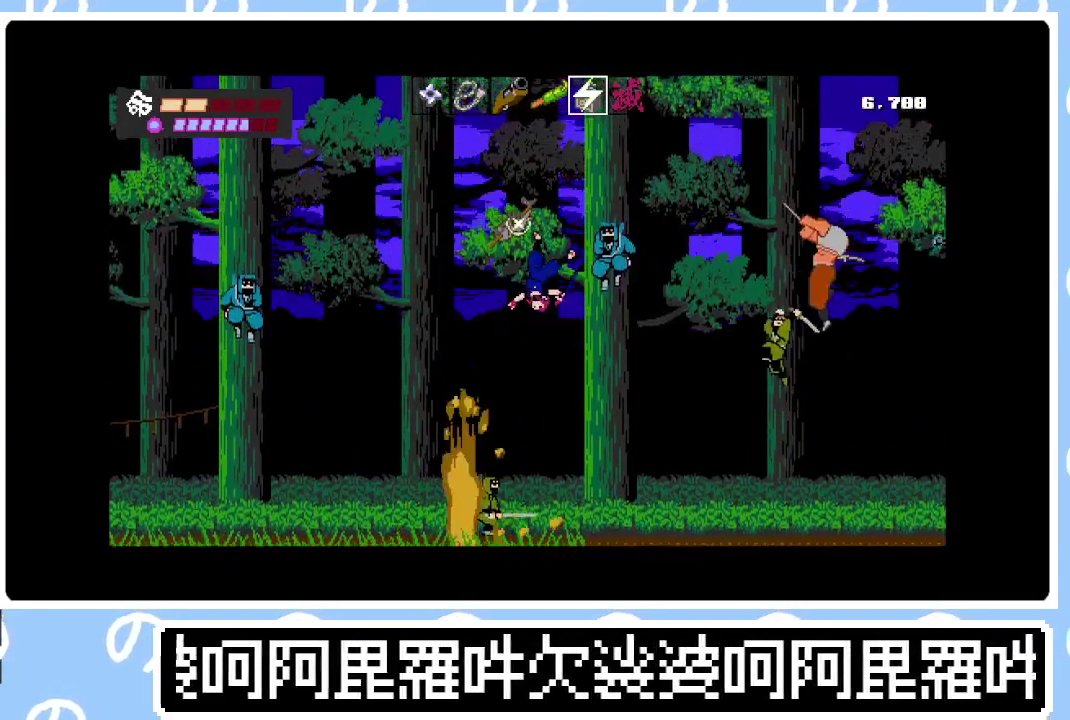
{"buttons": ["SQUARE", "DPAD_UP", "DPAD_RIGHT"], "right_stick": "center", "events": [[100, "SQUARE", "down"], [217, "DPAD_RIGHT", "down"], [250, "DPAD_UP", "up"], [250, "SQUARE", "up"], [283, "CROSS", "up"], [333, "SQUARE", "down"], [383, "CIRCLE", "down"], [433, "DPAD_UP", "down"], [433, "SQUARE", "up"], [500, "CIRCLE", "up"], [500, "SQUARE", "down"]]}
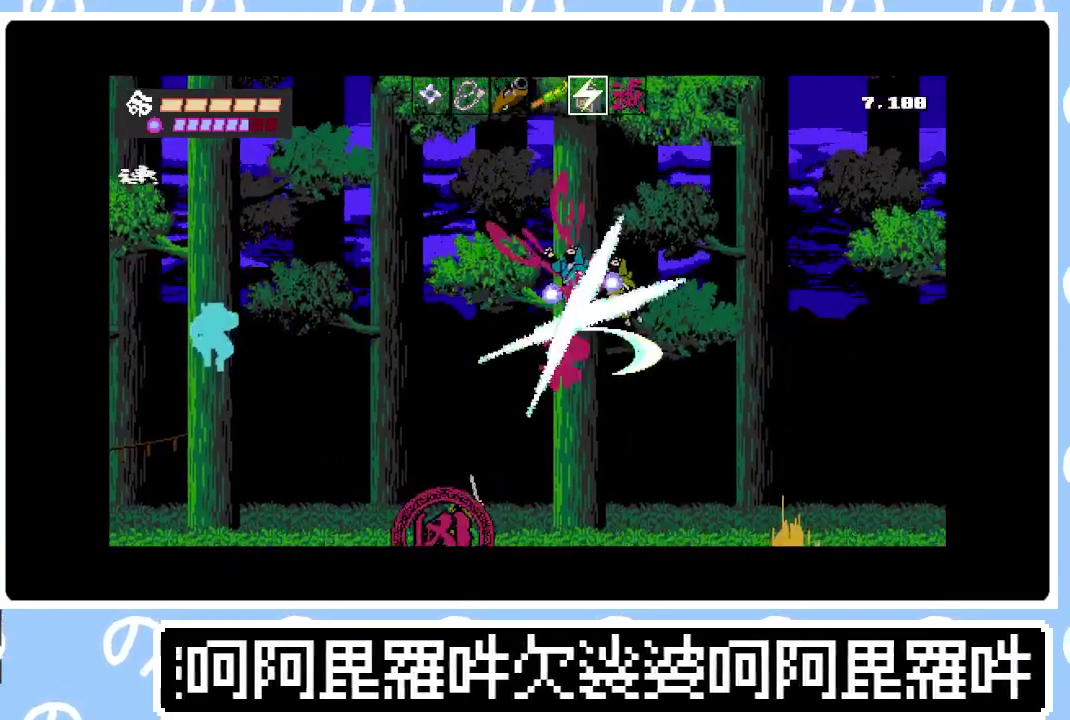
{"buttons": ["DPAD_RIGHT"], "right_stick": "center", "events": [[100, "DPAD_RIGHT", "up"], [100, "DPAD_UP", "up"], [100, "SQUARE", "up"], [167, "SQUARE", "down"], [267, "DPAD_RIGHT", "down"], [267, "SQUARE", "up"], [367, "SQUARE", "down"], [450, "SQUARE", "up"]]}
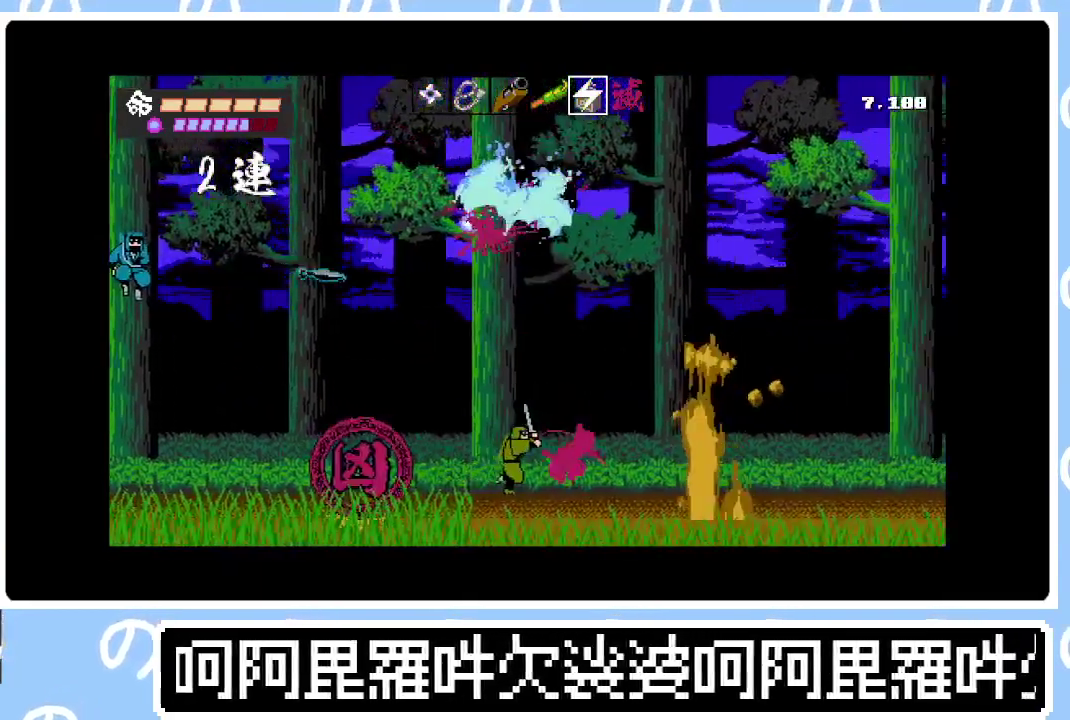
{"buttons": ["DPAD_RIGHT"], "right_stick": "center", "events": [[33, "SQUARE", "down"], [67, "CIRCLE", "down"], [117, "SQUARE", "up"], [167, "CIRCLE", "up"], [183, "SQUARE", "down"], [233, "CIRCLE", "down"], [267, "SQUARE", "up"], [317, "CIRCLE", "up"], [350, "SQUARE", "down"], [367, "CIRCLE", "down"], [417, "SQUARE", "up"], [467, "CIRCLE", "up"]]}
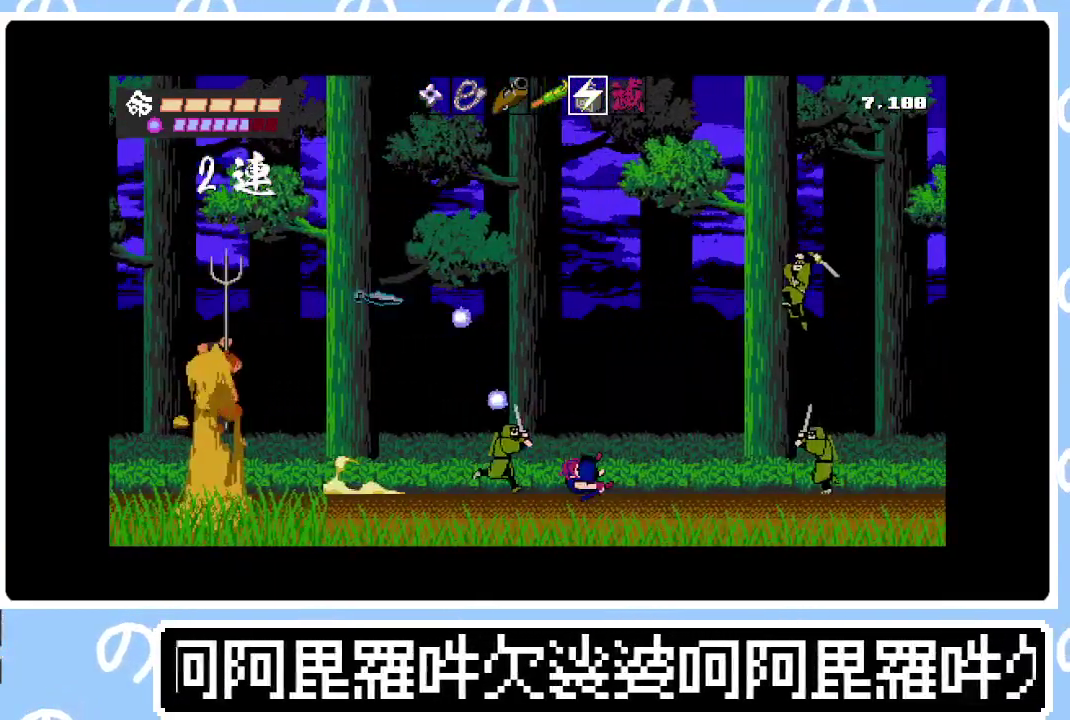
{"buttons": ["CIRCLE", "SQUARE", "DPAD_RIGHT"], "right_stick": "center", "events": [[17, "CIRCLE", "down"], [17, "SQUARE", "down"], [100, "SQUARE", "up"], [117, "CIRCLE", "up"], [183, "CIRCLE", "down"], [183, "SQUARE", "down"], [250, "SQUARE", "up"], [283, "CIRCLE", "up"], [333, "CIRCLE", "down"], [333, "SQUARE", "down"], [417, "SQUARE", "up"], [433, "CIRCLE", "up"], [483, "CIRCLE", "down"], [483, "SQUARE", "down"]]}
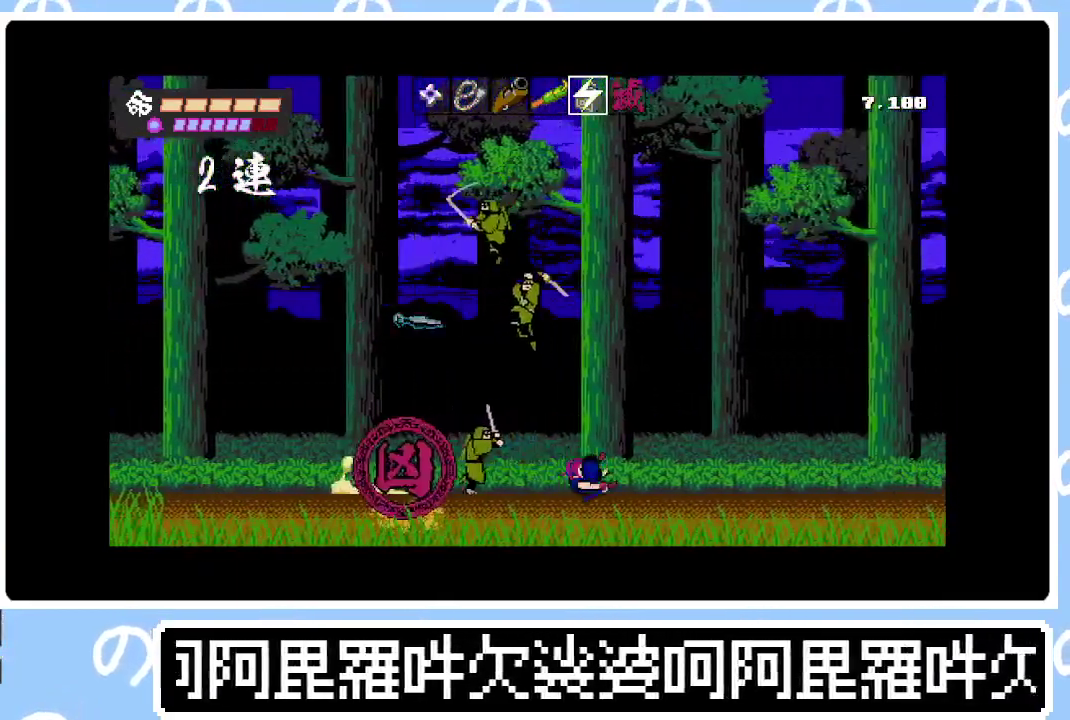
{"buttons": ["CIRCLE", "SQUARE", "DPAD_RIGHT"], "right_stick": "center", "events": [[67, "SQUARE", "up"], [83, "CIRCLE", "up"], [150, "CIRCLE", "down"], [150, "SQUARE", "down"], [217, "SQUARE", "up"], [233, "CIRCLE", "up"], [300, "CIRCLE", "down"], [300, "SQUARE", "down"], [367, "SQUARE", "up"], [383, "CIRCLE", "up"], [450, "CIRCLE", "down"], [467, "SQUARE", "down"]]}
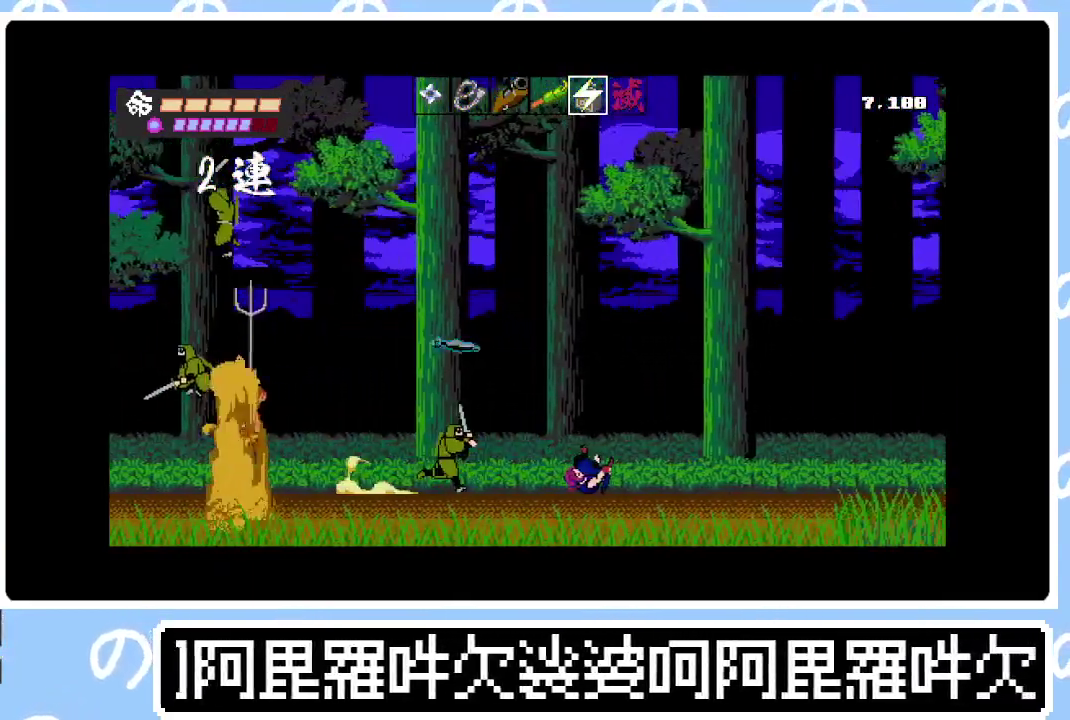
{"buttons": ["DPAD_RIGHT"], "right_stick": "center", "events": [[33, "CIRCLE", "up"], [33, "SQUARE", "up"], [117, "CIRCLE", "down"], [117, "SQUARE", "down"], [183, "SQUARE", "up"], [217, "CIRCLE", "up"], [267, "SQUARE", "down"], [283, "CIRCLE", "down"], [350, "SQUARE", "up"], [367, "CIRCLE", "up"], [400, "SQUARE", "down"], [433, "CIRCLE", "down"], [500, "CIRCLE", "up"], [500, "SQUARE", "up"]]}
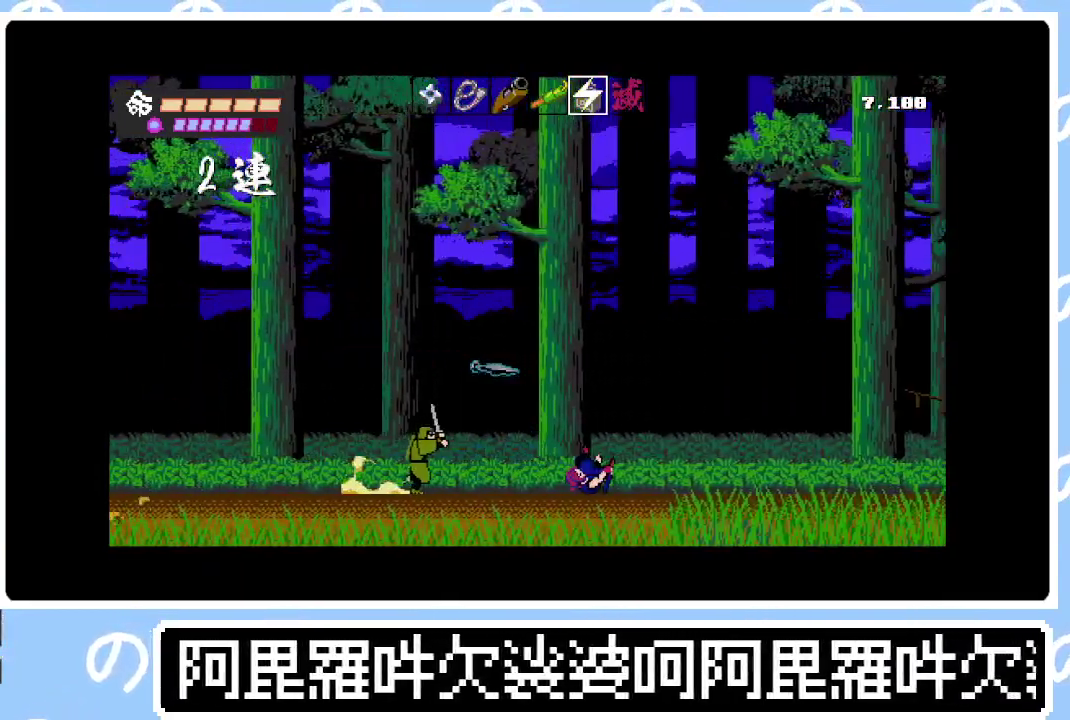
{"buttons": ["DPAD_RIGHT"], "right_stick": "center", "events": [[67, "SQUARE", "down"], [83, "CIRCLE", "down"], [133, "SQUARE", "up"], [183, "CIRCLE", "up"], [217, "SQUARE", "down"], [250, "CIRCLE", "down"], [283, "SQUARE", "up"], [333, "CIRCLE", "up"], [367, "SQUARE", "down"], [400, "CIRCLE", "down"], [433, "SQUARE", "up"], [500, "CIRCLE", "up"]]}
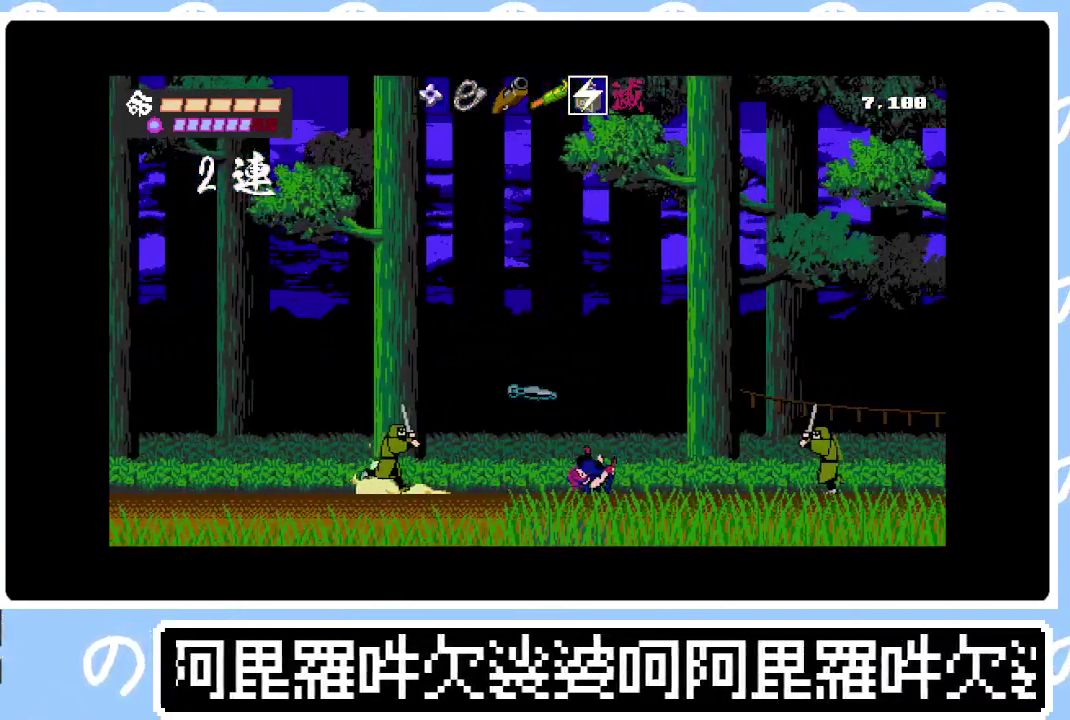
{"buttons": ["CIRCLE", "SQUARE", "DPAD_RIGHT"], "right_stick": "center", "events": [[17, "SQUARE", "down"], [100, "CIRCLE", "down"], [100, "SQUARE", "up"], [167, "SQUARE", "down"], [217, "CIRCLE", "up"], [233, "SQUARE", "up"], [283, "CIRCLE", "down"], [300, "SQUARE", "down"], [383, "CIRCLE", "up"], [383, "SQUARE", "up"], [450, "CIRCLE", "down"], [450, "SQUARE", "down"]]}
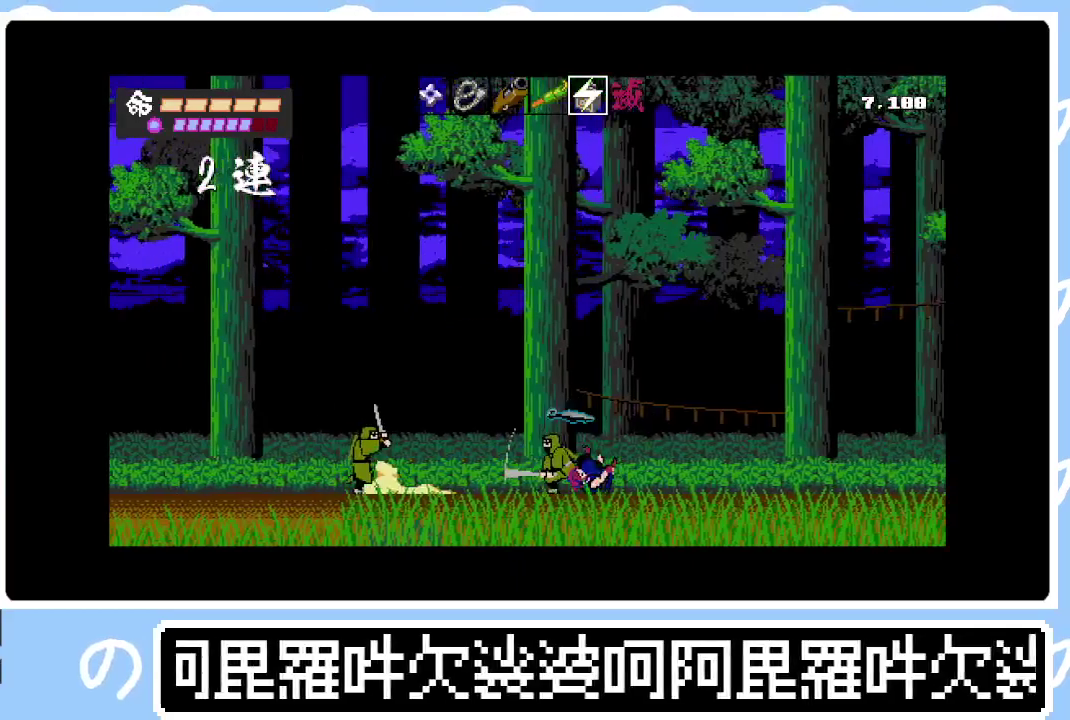
{"buttons": ["CIRCLE", "DPAD_RIGHT"], "right_stick": "center", "events": [[33, "SQUARE", "up"], [50, "CIRCLE", "up"], [117, "CIRCLE", "down"], [117, "SQUARE", "down"], [183, "SQUARE", "up"], [217, "CIRCLE", "up"], [267, "SQUARE", "down"], [283, "CIRCLE", "down"], [333, "SQUARE", "up"], [383, "CIRCLE", "up"], [417, "SQUARE", "down"], [450, "CIRCLE", "down"], [500, "SQUARE", "up"]]}
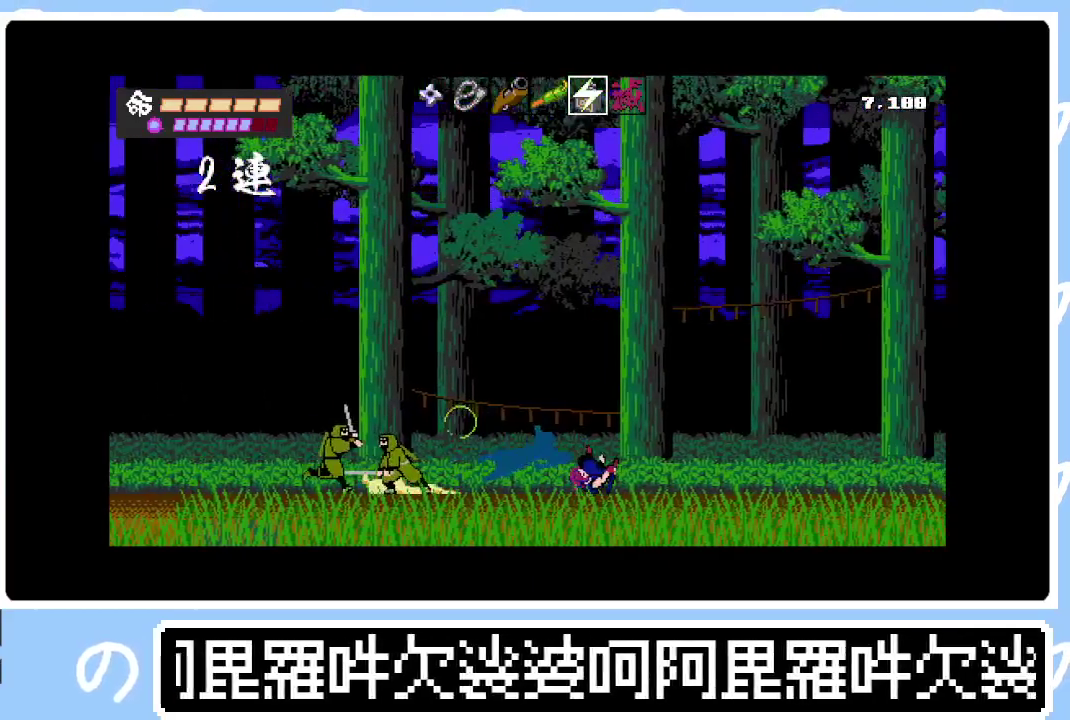
{"buttons": ["CIRCLE", "DPAD_RIGHT"], "right_stick": "center", "events": [[50, "CIRCLE", "up"], [83, "SQUARE", "down"], [117, "CIRCLE", "down"], [150, "SQUARE", "up"], [217, "CIRCLE", "up"], [233, "SQUARE", "down"], [267, "CIRCLE", "down"], [300, "SQUARE", "up"], [367, "CIRCLE", "up"], [383, "SQUARE", "down"], [433, "CIRCLE", "down"], [450, "SQUARE", "up"]]}
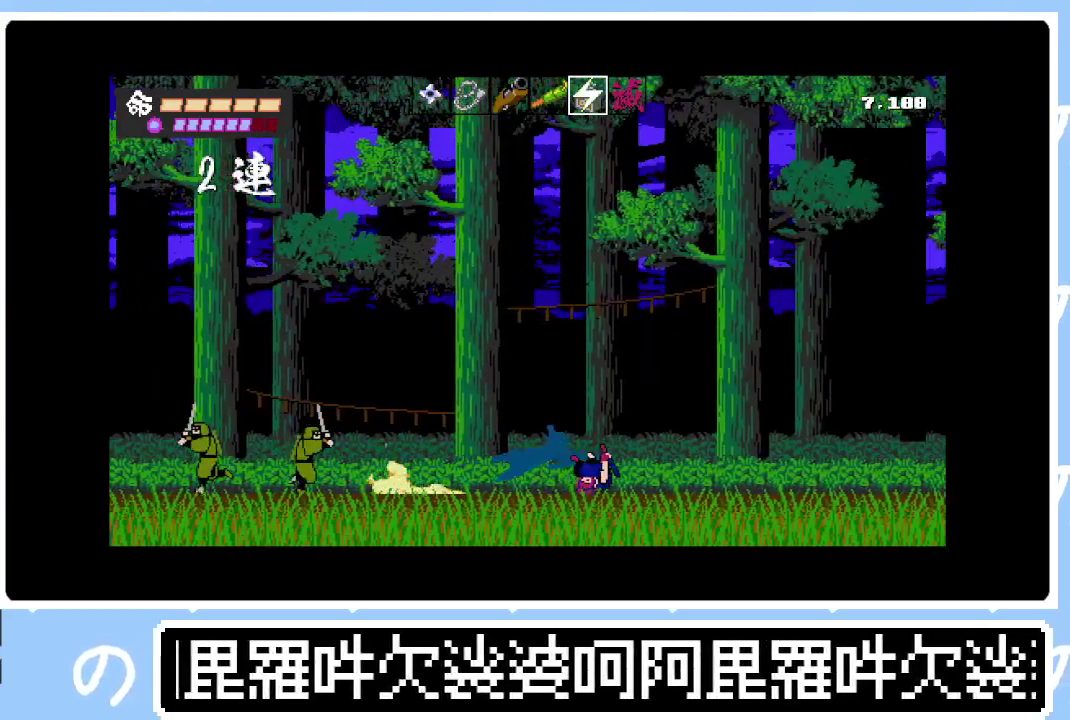
{"buttons": ["CIRCLE", "SQUARE", "DPAD_RIGHT"], "right_stick": "center", "events": [[33, "CIRCLE", "up"], [33, "SQUARE", "down"], [117, "CIRCLE", "down"], [117, "SQUARE", "up"], [183, "SQUARE", "down"], [217, "CIRCLE", "up"], [233, "SQUARE", "up"], [267, "CIRCLE", "down"], [317, "SQUARE", "down"], [367, "CIRCLE", "up"], [400, "SQUARE", "up"], [433, "CIRCLE", "down"], [467, "SQUARE", "down"]]}
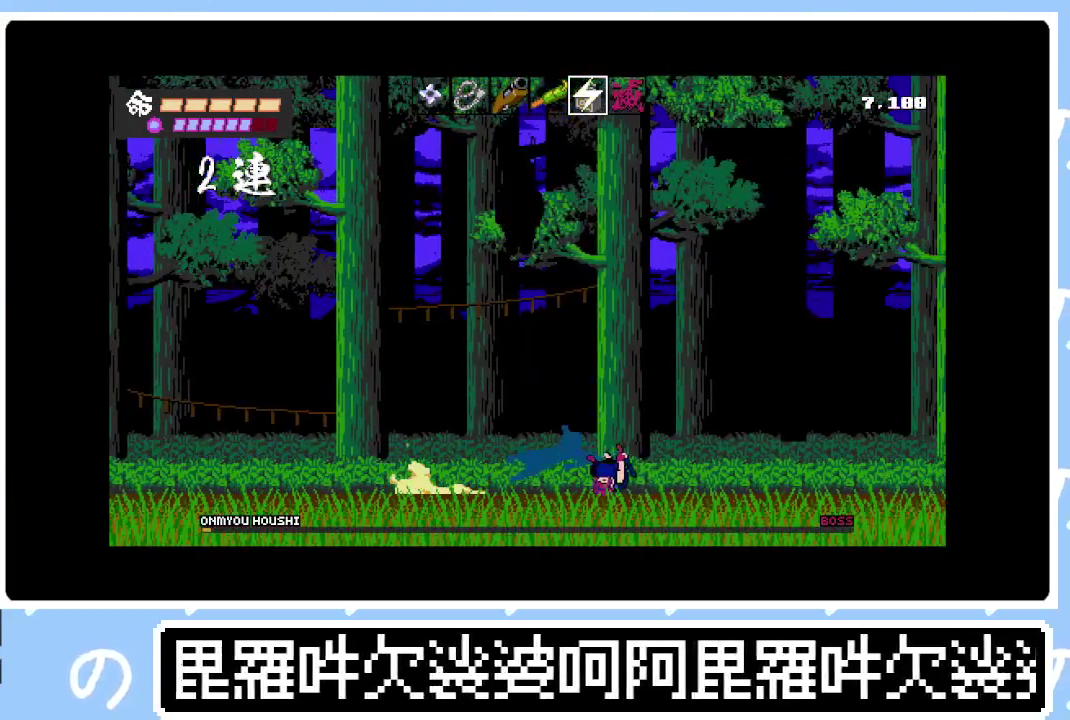
{"buttons": [], "right_stick": "center", "events": [[33, "CIRCLE", "up"], [33, "SQUARE", "up"], [100, "CIRCLE", "down"], [117, "SQUARE", "down"], [200, "CIRCLE", "up"], [200, "SQUARE", "up"], [250, "SQUARE", "down"], [267, "CIRCLE", "down"], [333, "SQUARE", "up"], [383, "CIRCLE", "up"], [450, "DPAD_RIGHT", "up"]]}
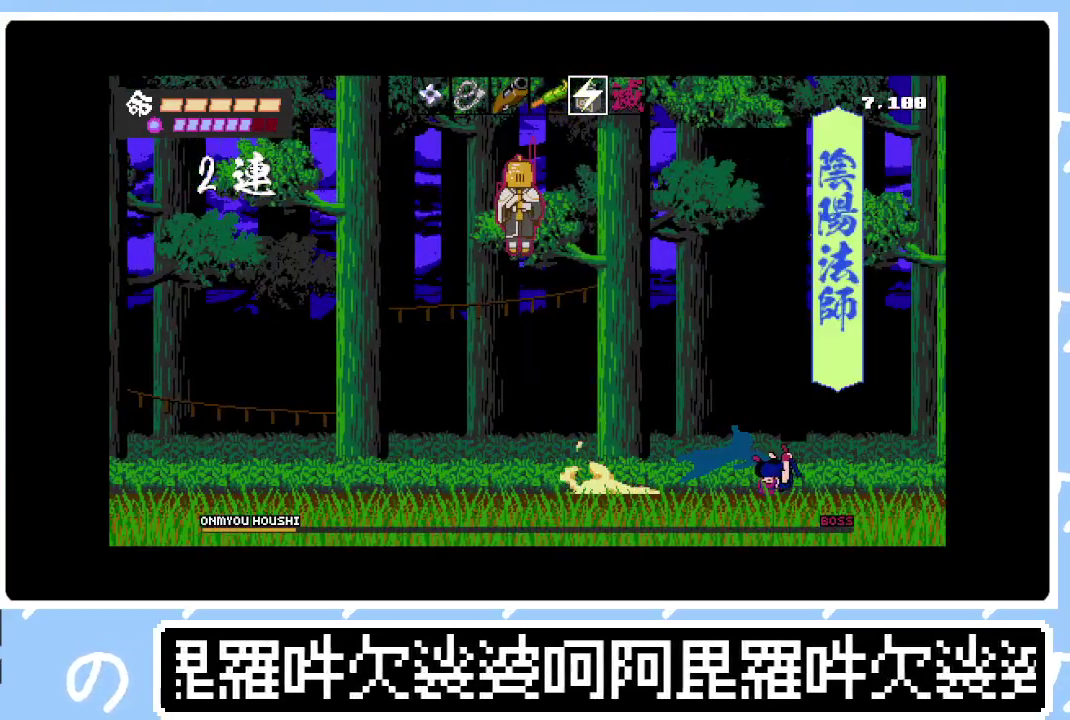
{"buttons": ["DPAD_LEFT"], "right_stick": "center", "events": [[183, "DPAD_LEFT", "down"]]}
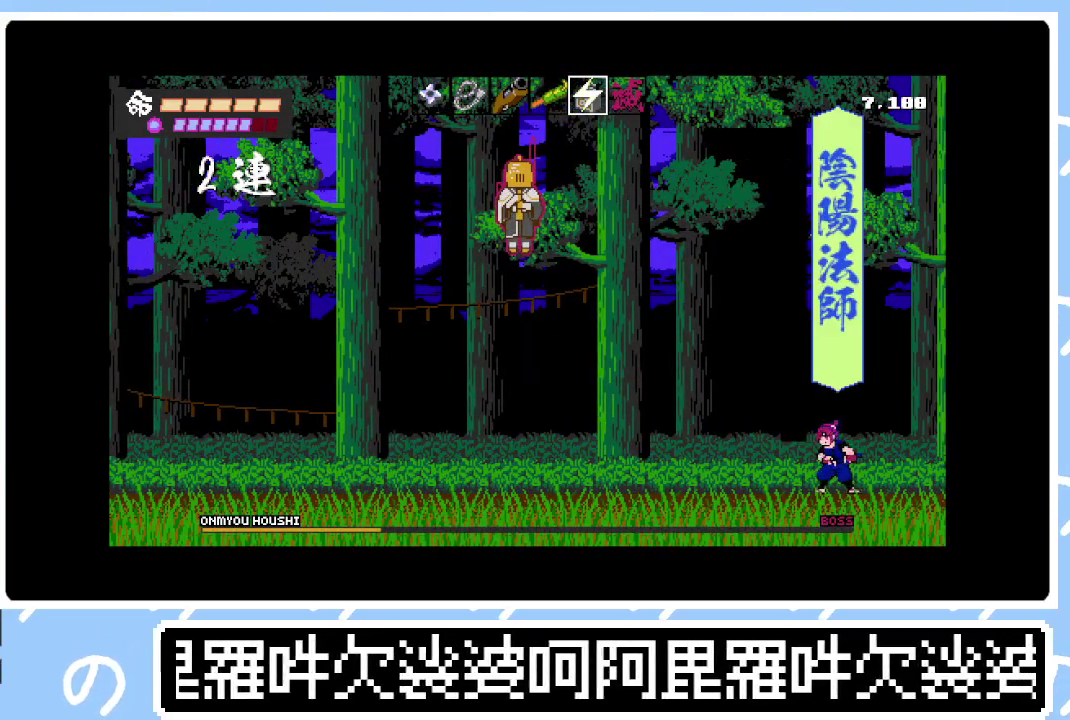
{"buttons": ["DPAD_LEFT"], "right_stick": "center", "events": [[133, "L1", "down"], [217, "L1", "up"], [300, "L1", "down"], [367, "L1", "up"]]}
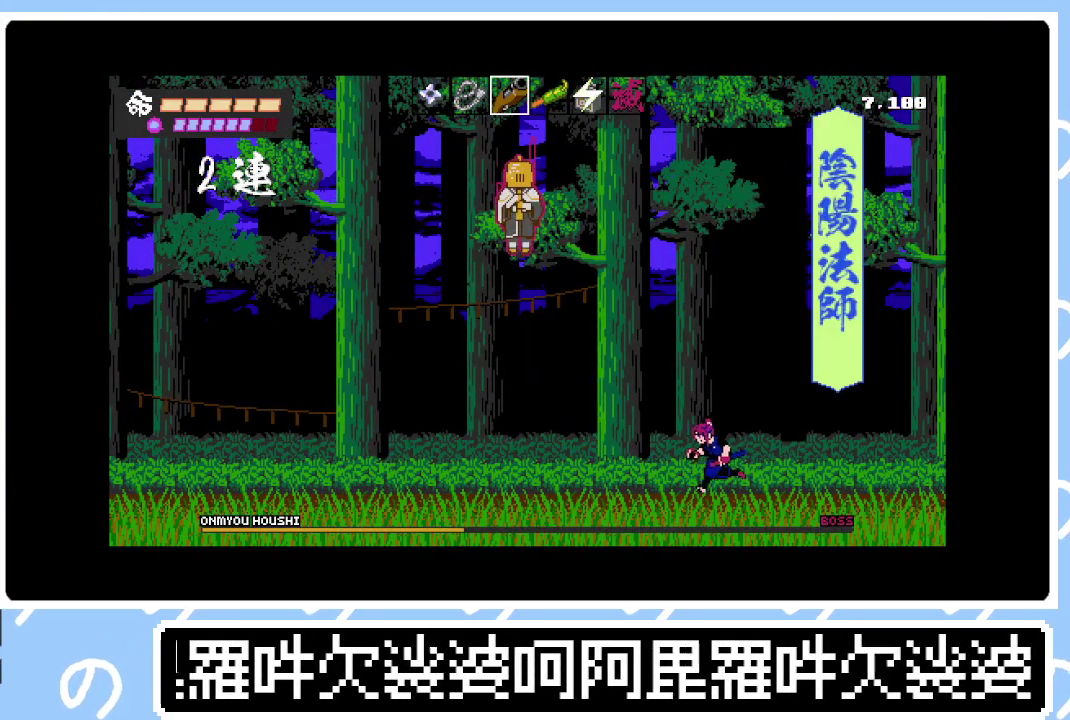
{"buttons": ["DPAD_LEFT"], "right_stick": "center", "events": []}
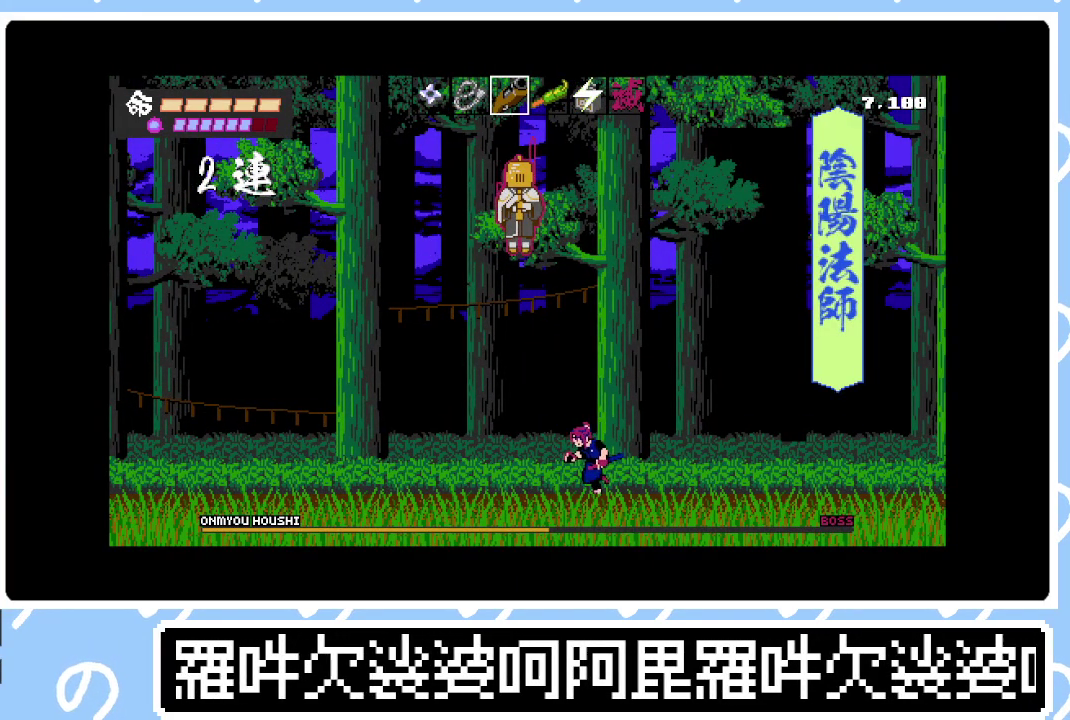
{"buttons": ["DPAD_LEFT"], "right_stick": "center", "events": []}
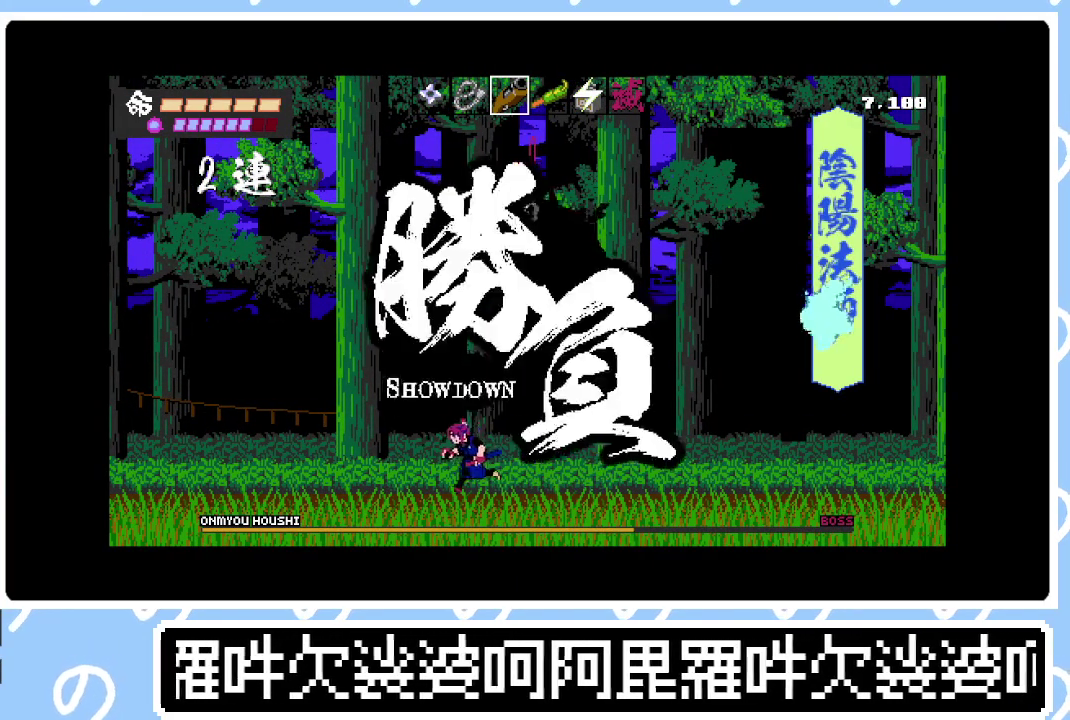
{"buttons": [], "right_stick": "center", "events": [[67, "DPAD_LEFT", "up"], [167, "DPAD_RIGHT", "down"], [267, "DPAD_RIGHT", "up"]]}
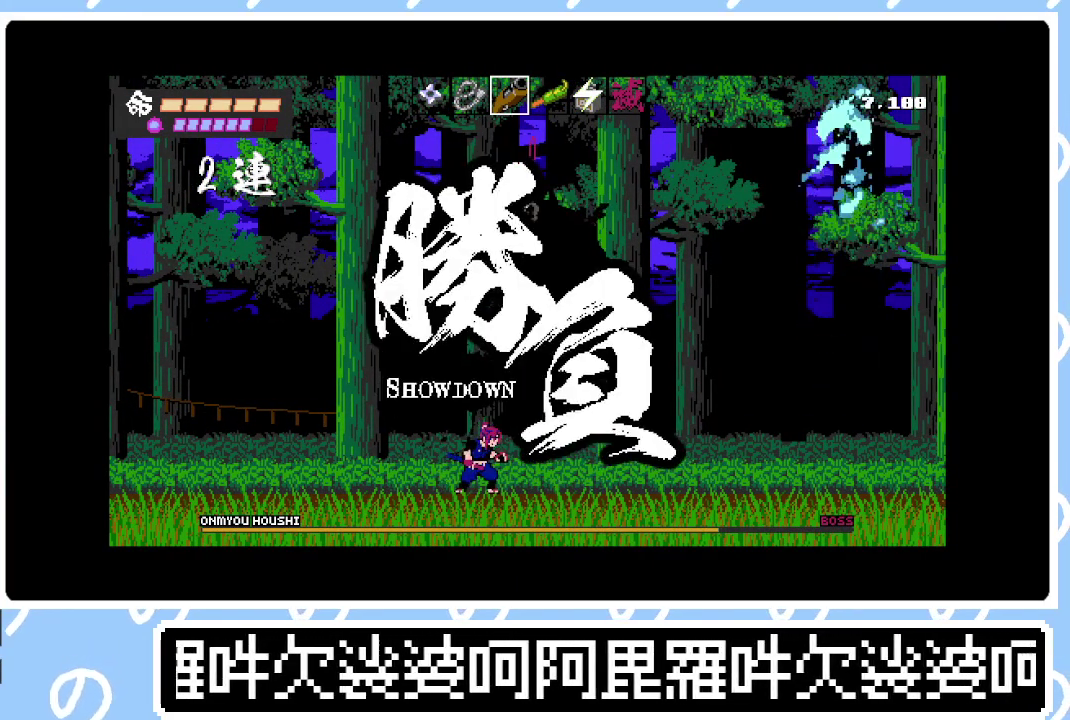
{"buttons": [], "right_stick": "center", "events": []}